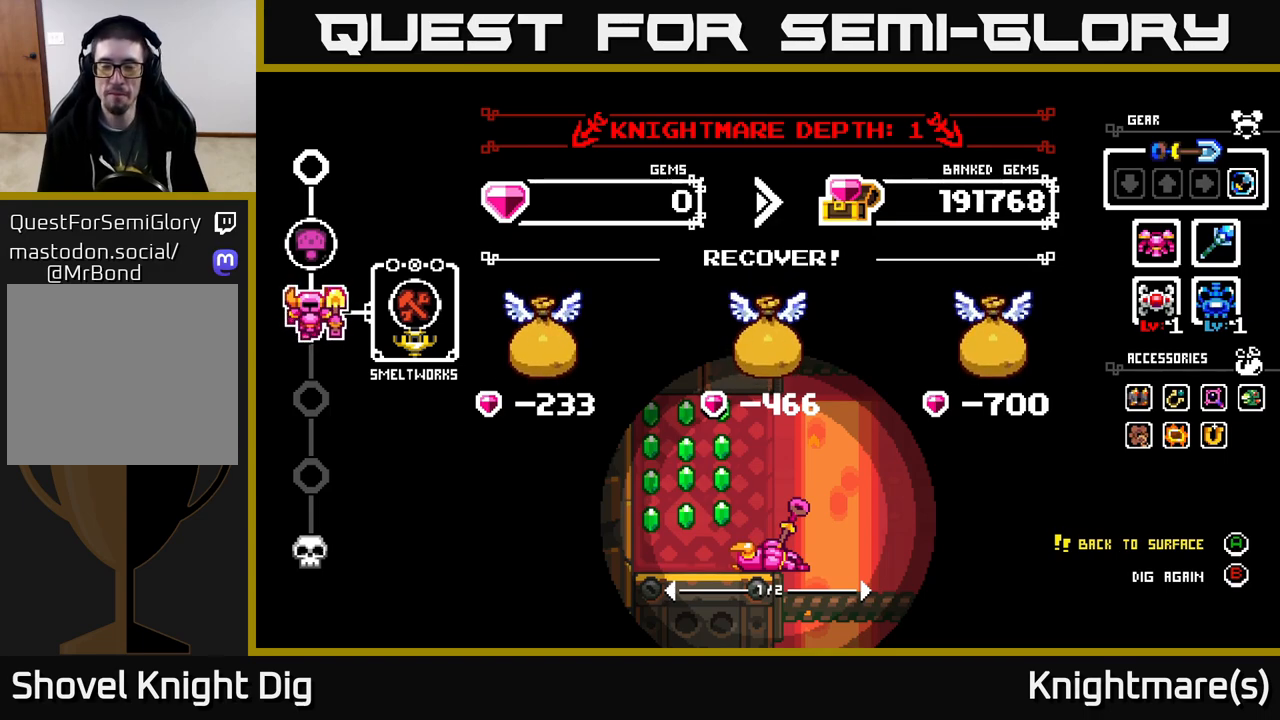
Gameplay with a controller (Xbox layout); each line is a JSON object with the inputs held at the frame after it. "events" lists button and stick changes between this image and that frame as [ms after this image, input, new state], when the widget could be followed in between.
{"buttons": [], "left_stick": "center", "right_stick": "center", "events": [[83, "A", "down"], [183, "A", "up"]]}
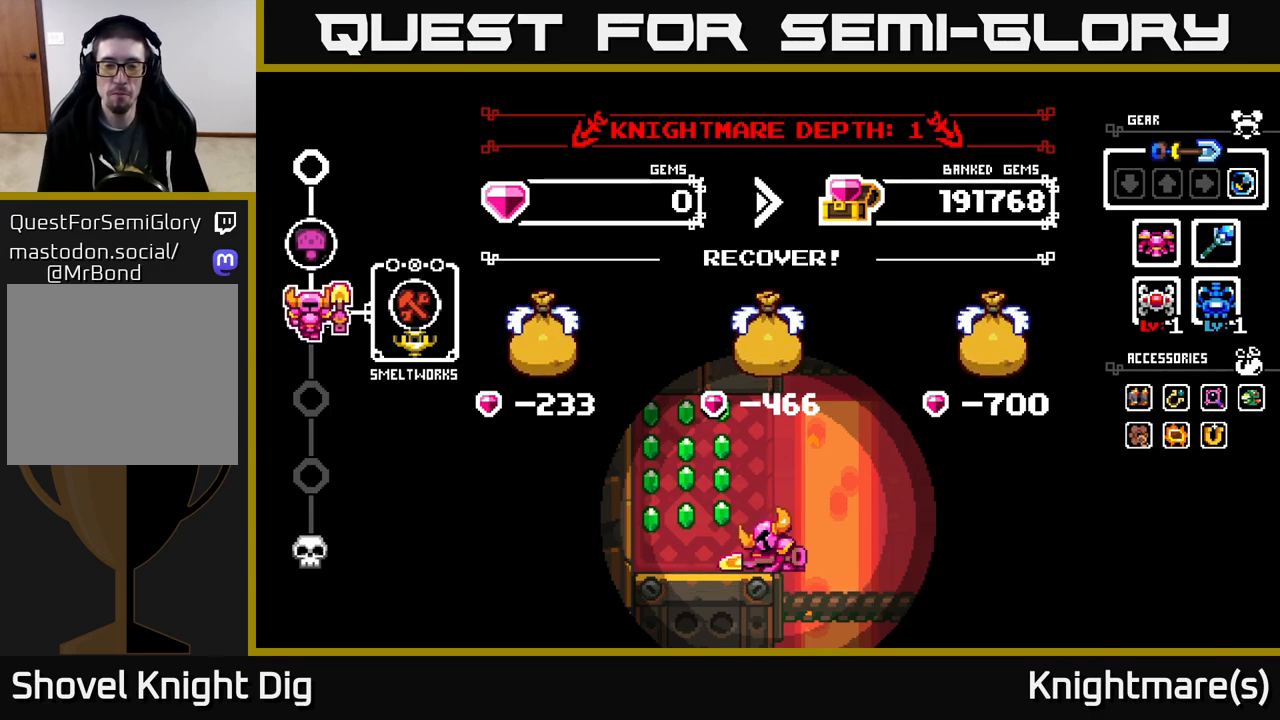
{"buttons": [], "left_stick": "center", "right_stick": "center", "events": []}
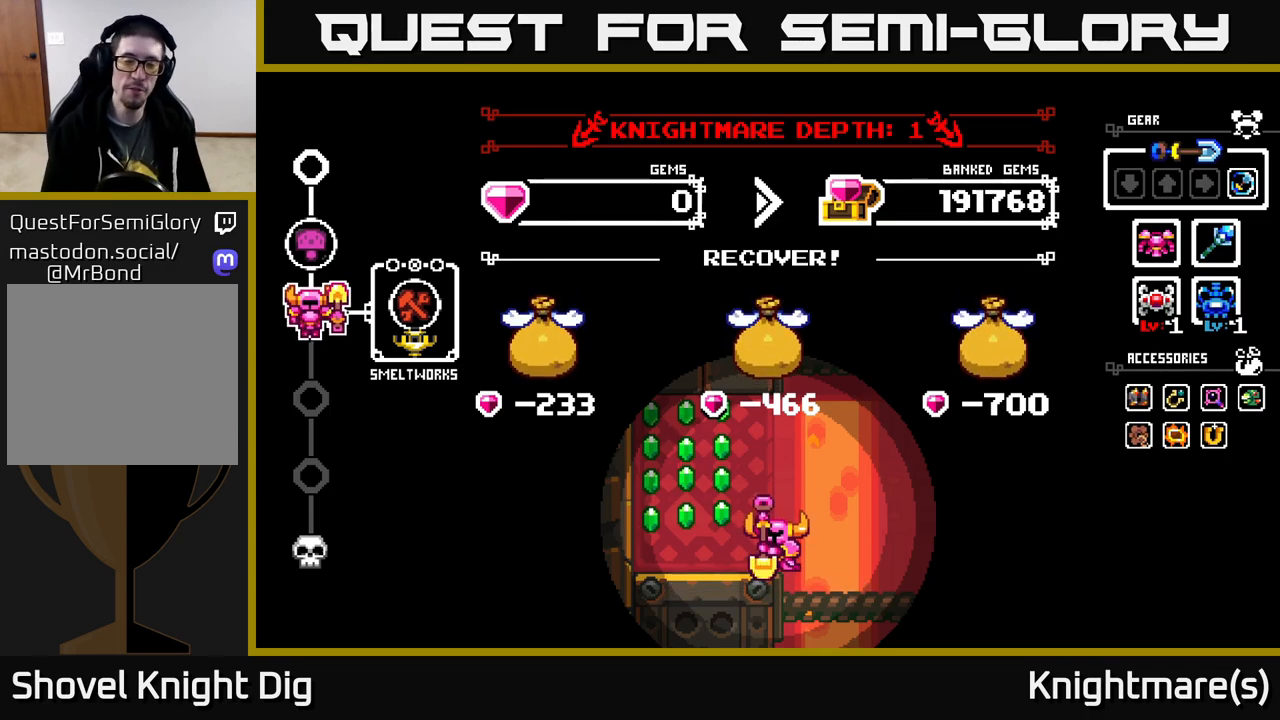
{"buttons": [], "left_stick": "center", "right_stick": "center", "events": []}
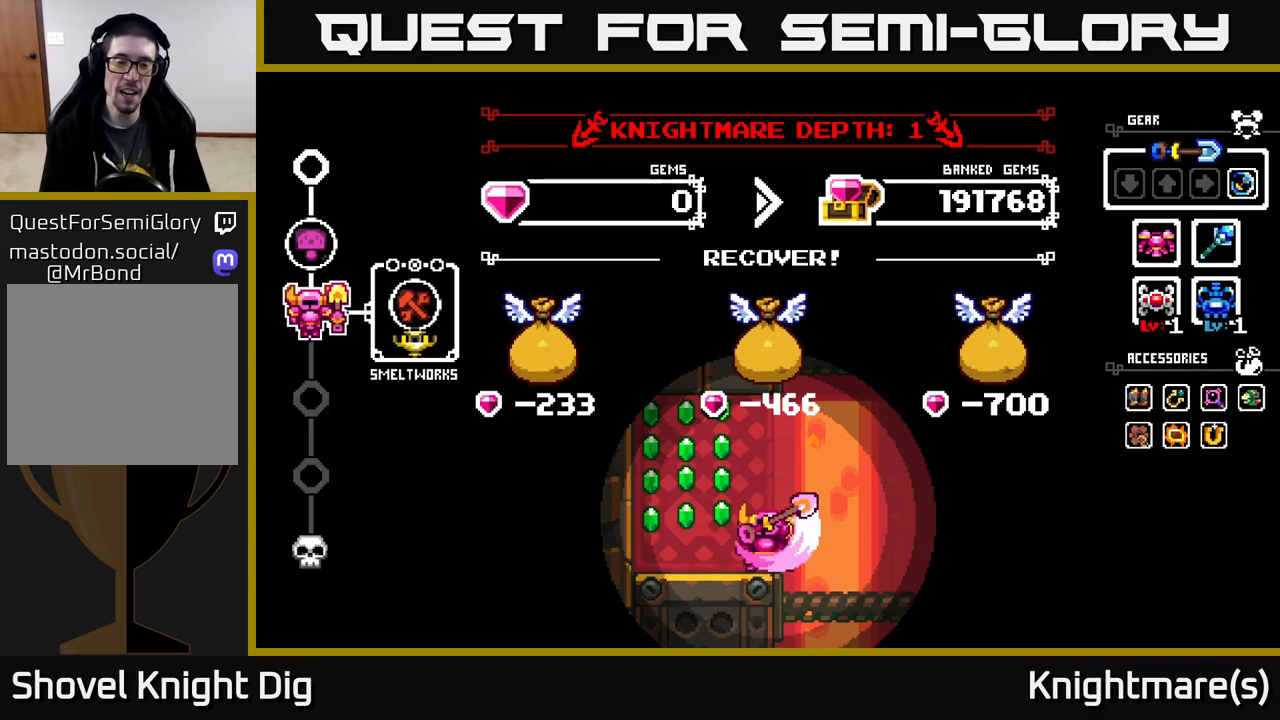
{"buttons": [], "left_stick": "center", "right_stick": "center", "events": []}
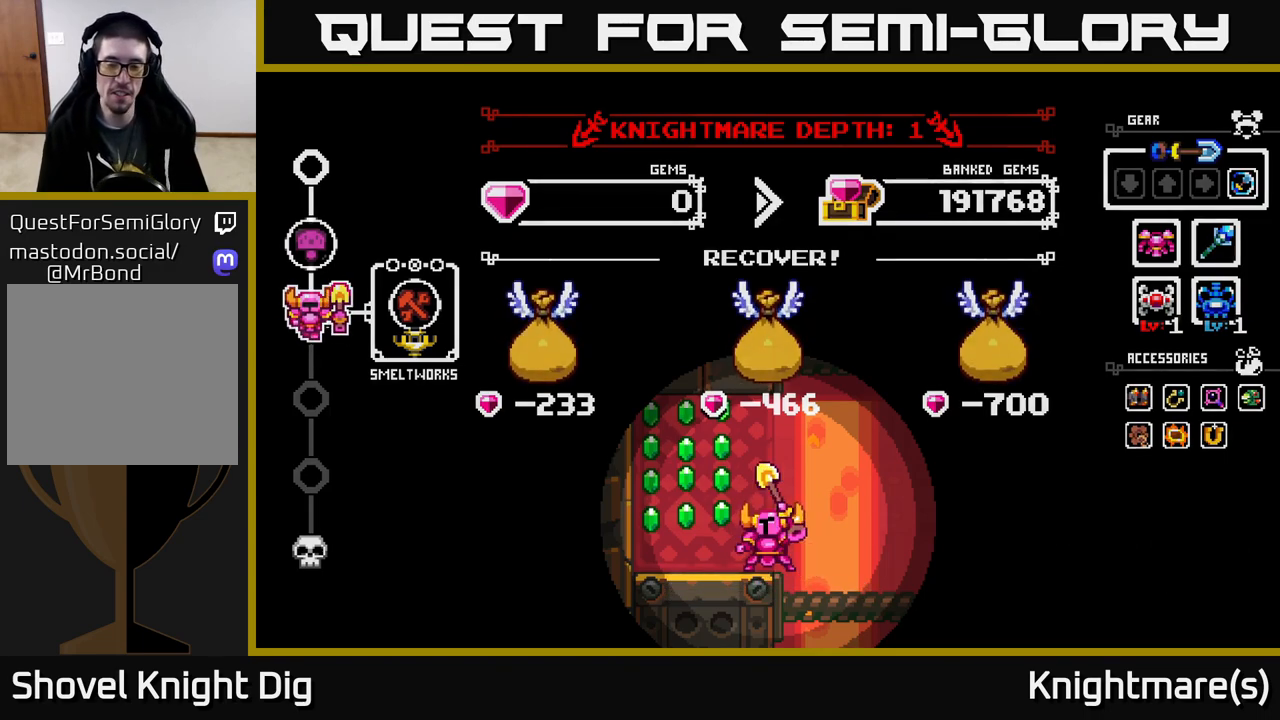
{"buttons": [], "left_stick": "center", "right_stick": "center", "events": []}
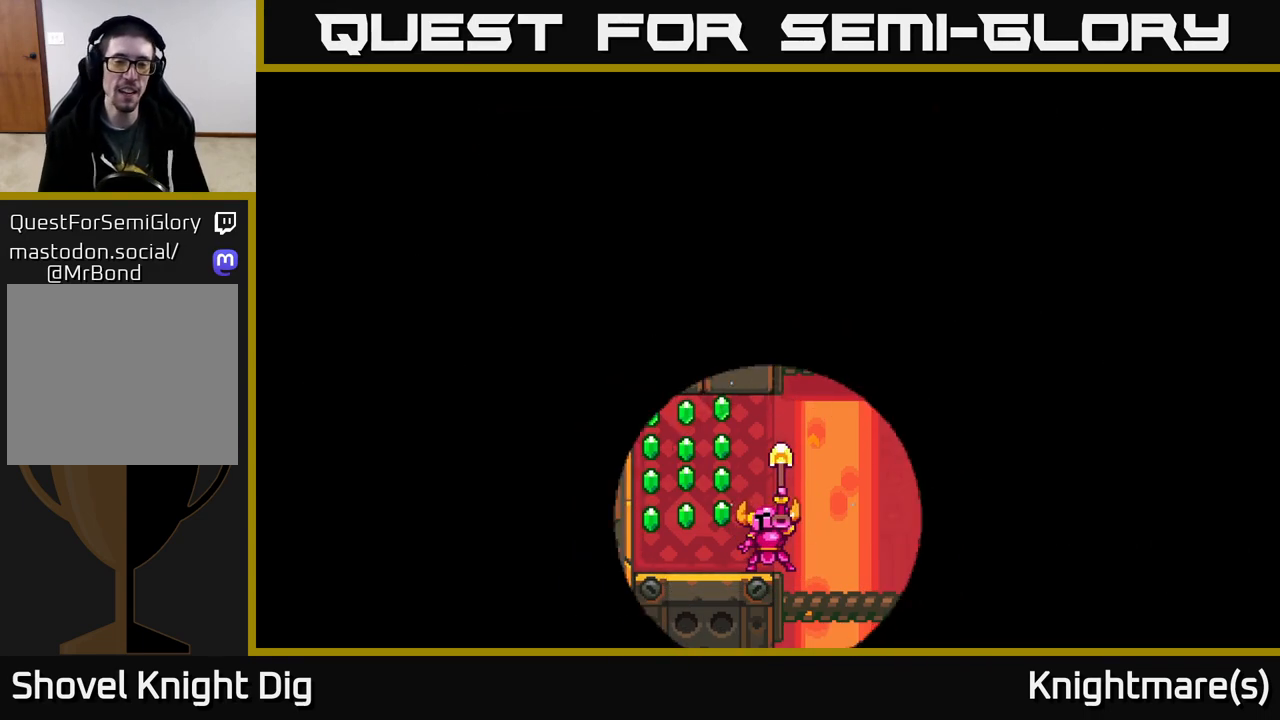
{"buttons": [], "left_stick": "center", "right_stick": "center", "events": []}
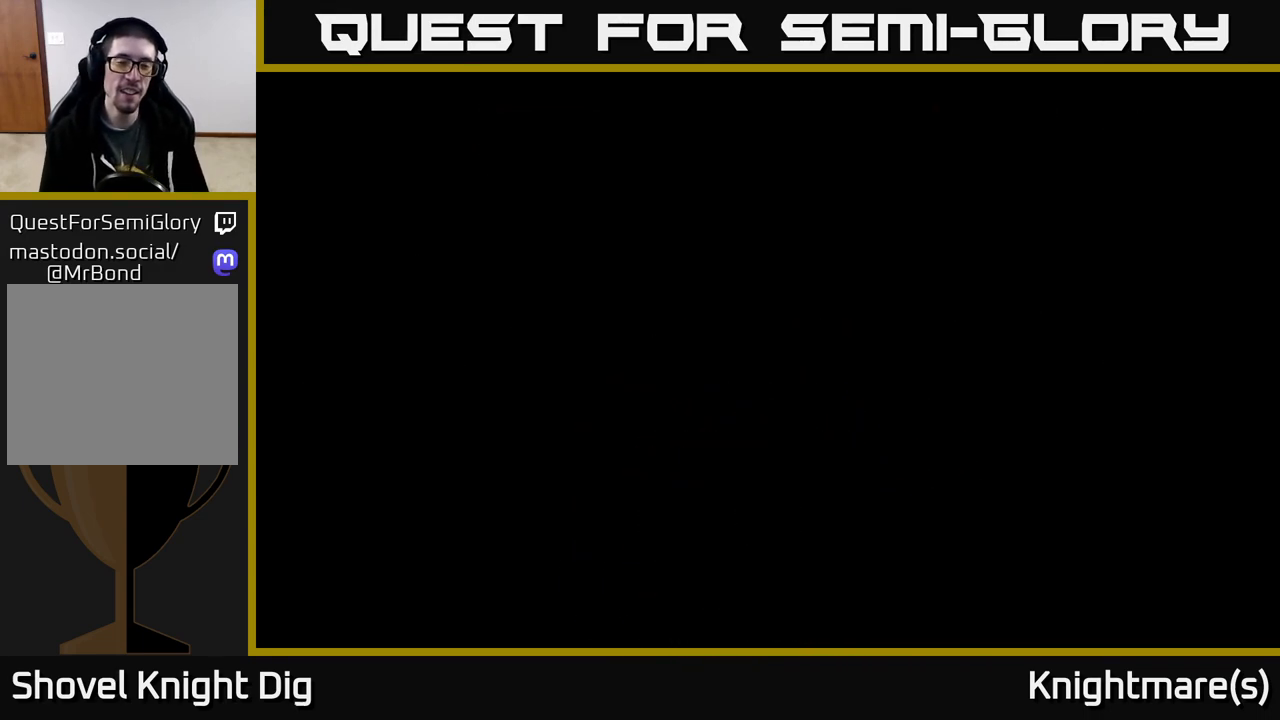
{"buttons": [], "left_stick": "center", "right_stick": "center", "events": []}
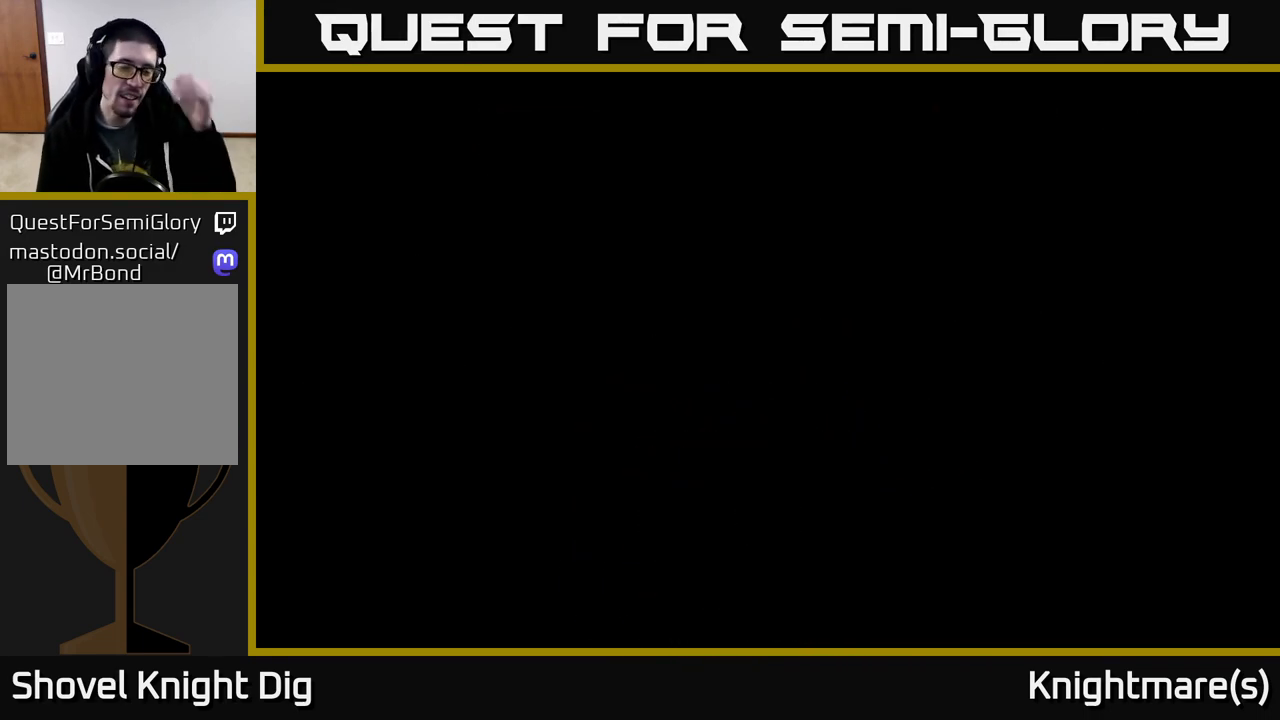
{"buttons": [], "left_stick": "center", "right_stick": "center", "events": []}
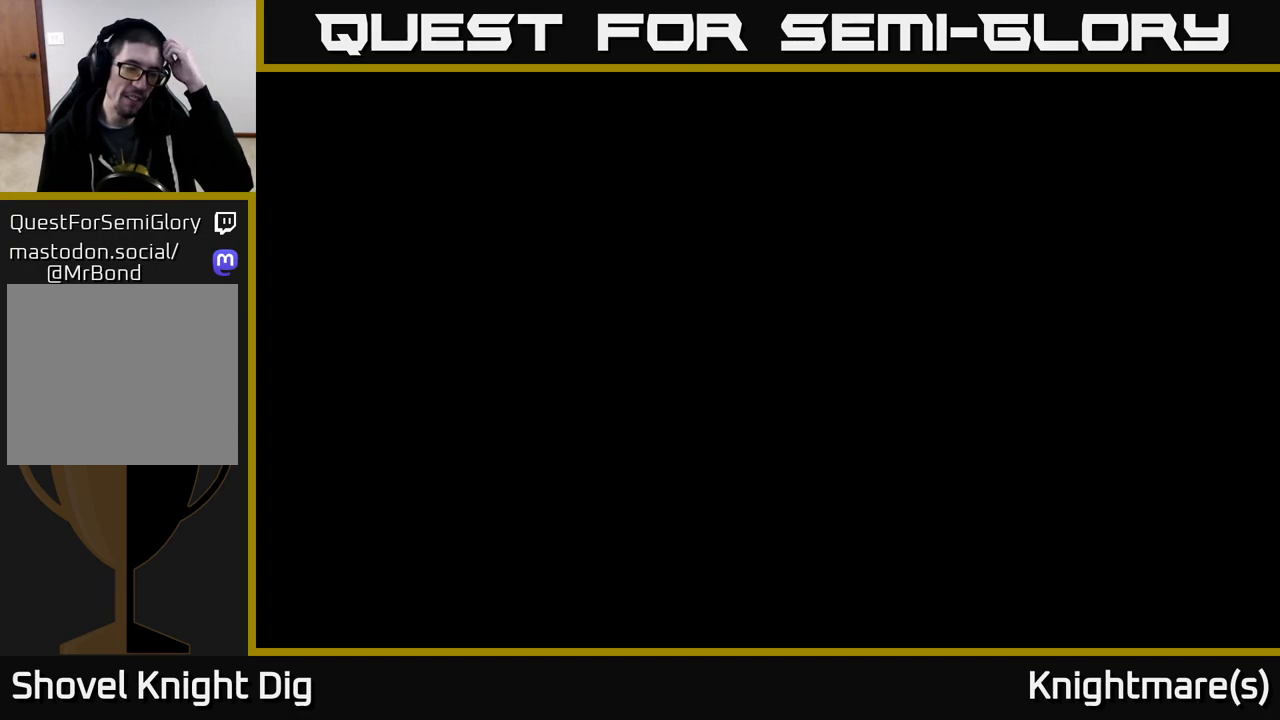
{"buttons": [], "left_stick": "center", "right_stick": "center", "events": []}
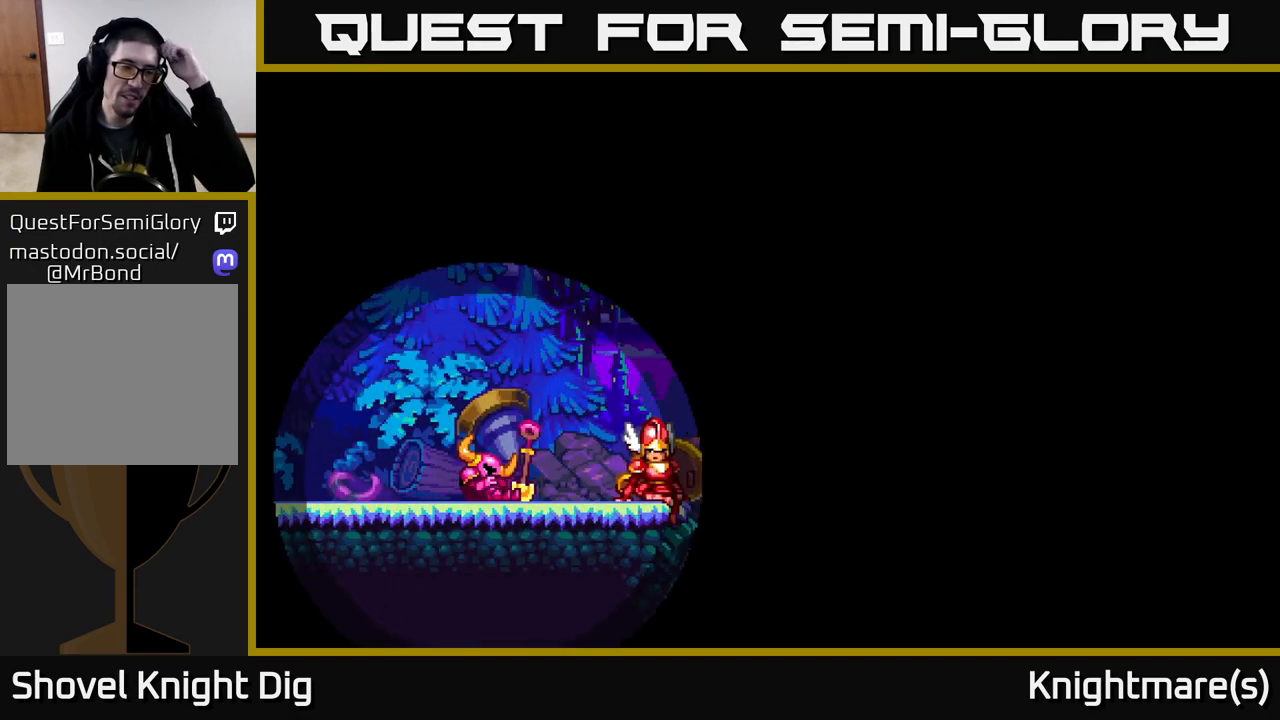
{"buttons": [], "left_stick": "center", "right_stick": "center", "events": []}
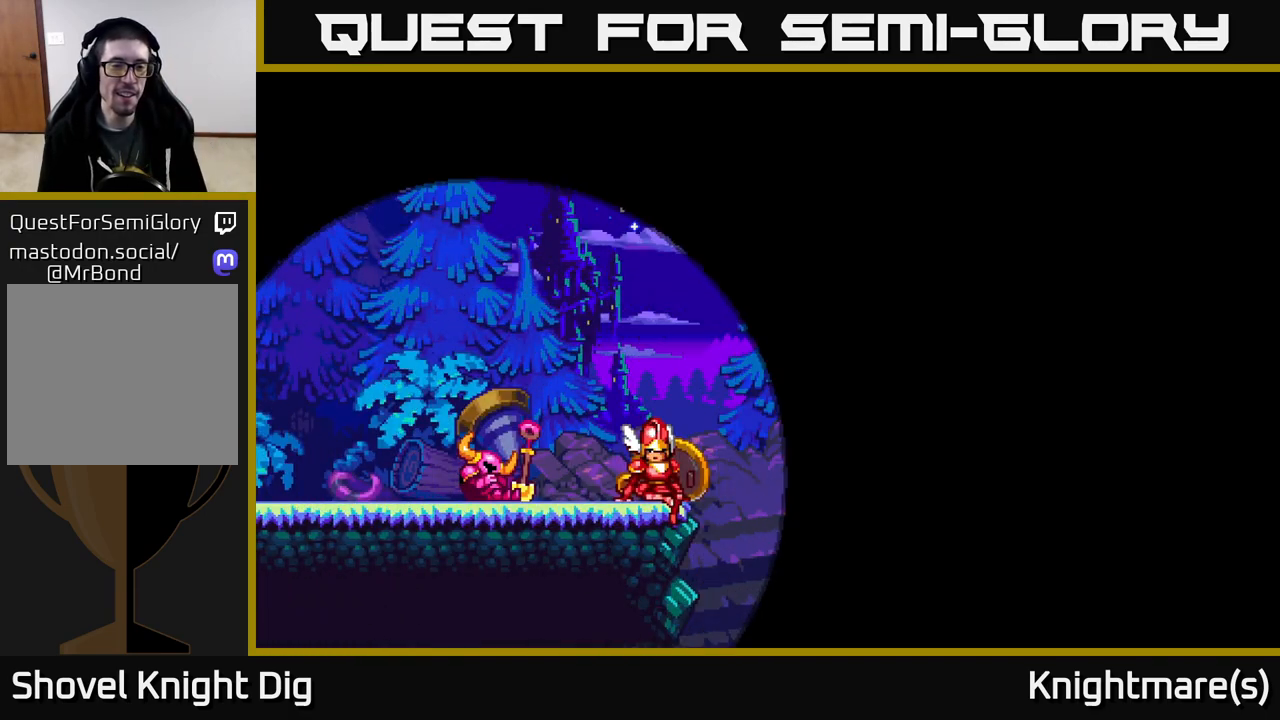
{"buttons": [], "left_stick": "center", "right_stick": "center", "events": []}
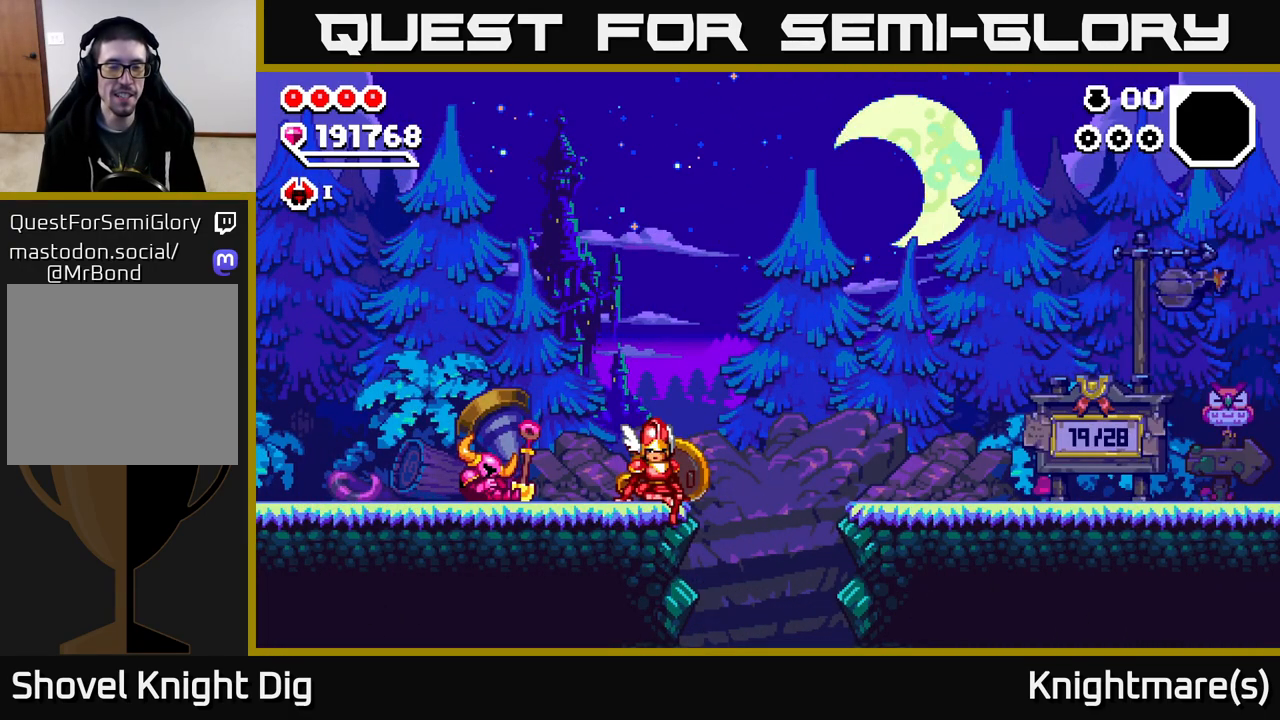
{"buttons": [], "left_stick": "center", "right_stick": "center", "events": [[67, "A", "down"], [200, "A", "up"], [300, "A", "down"], [450, "A", "up"]]}
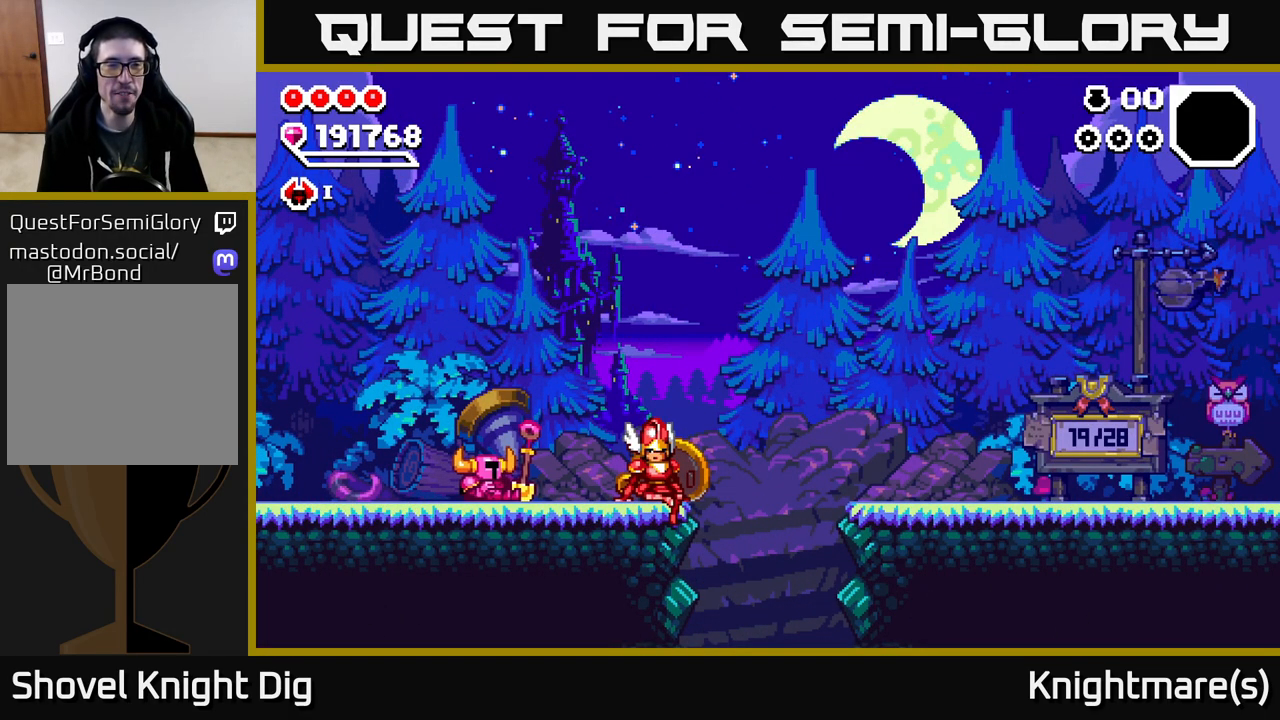
{"buttons": [], "left_stick": "center", "right_stick": "center", "events": [[100, "A", "down"], [217, "A", "up"]]}
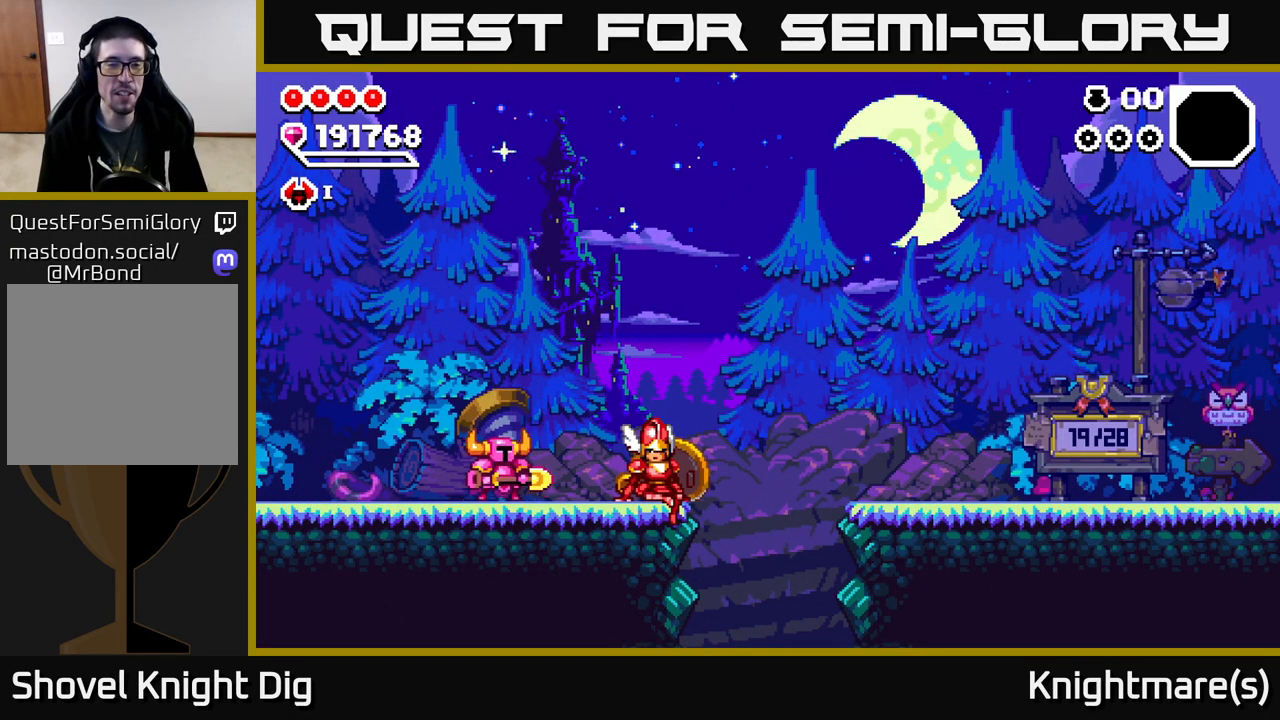
{"buttons": [], "left_stick": "right", "right_stick": "center", "events": [[283, "left_stick", "right"]]}
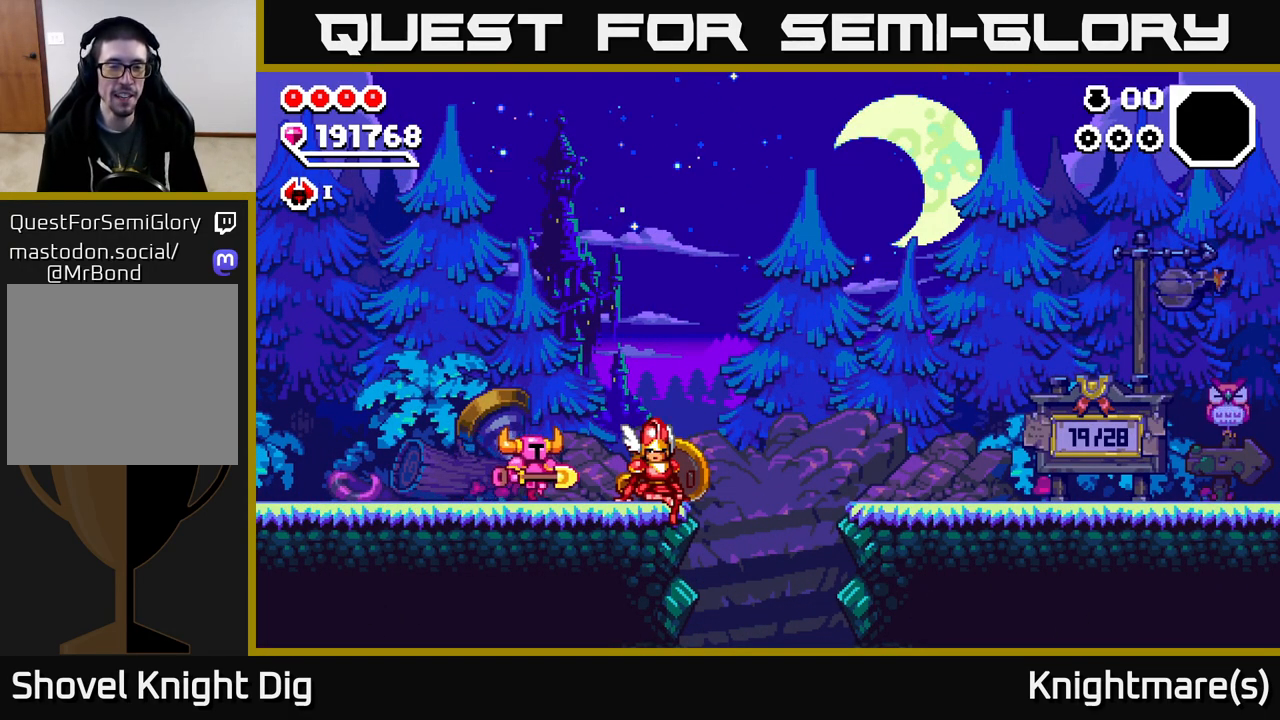
{"buttons": [], "left_stick": "right", "right_stick": "center", "events": []}
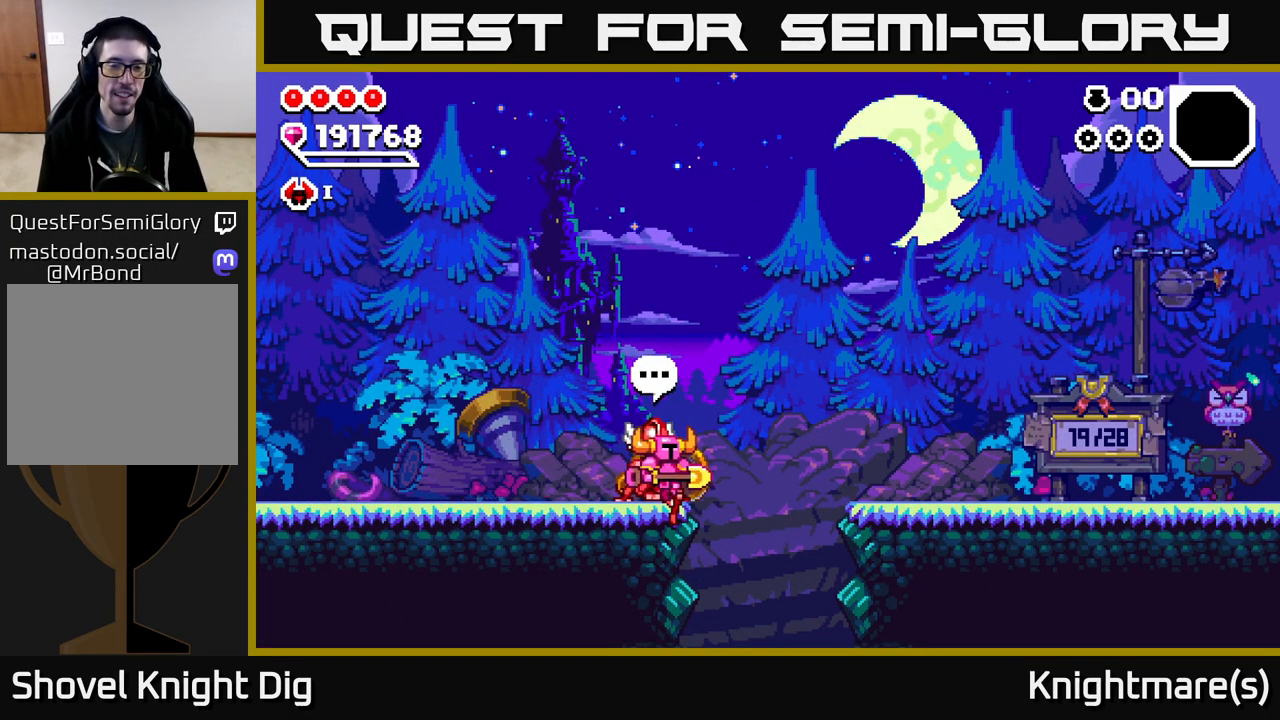
{"buttons": ["A"], "left_stick": "right", "right_stick": "center", "events": [[133, "A", "down"]]}
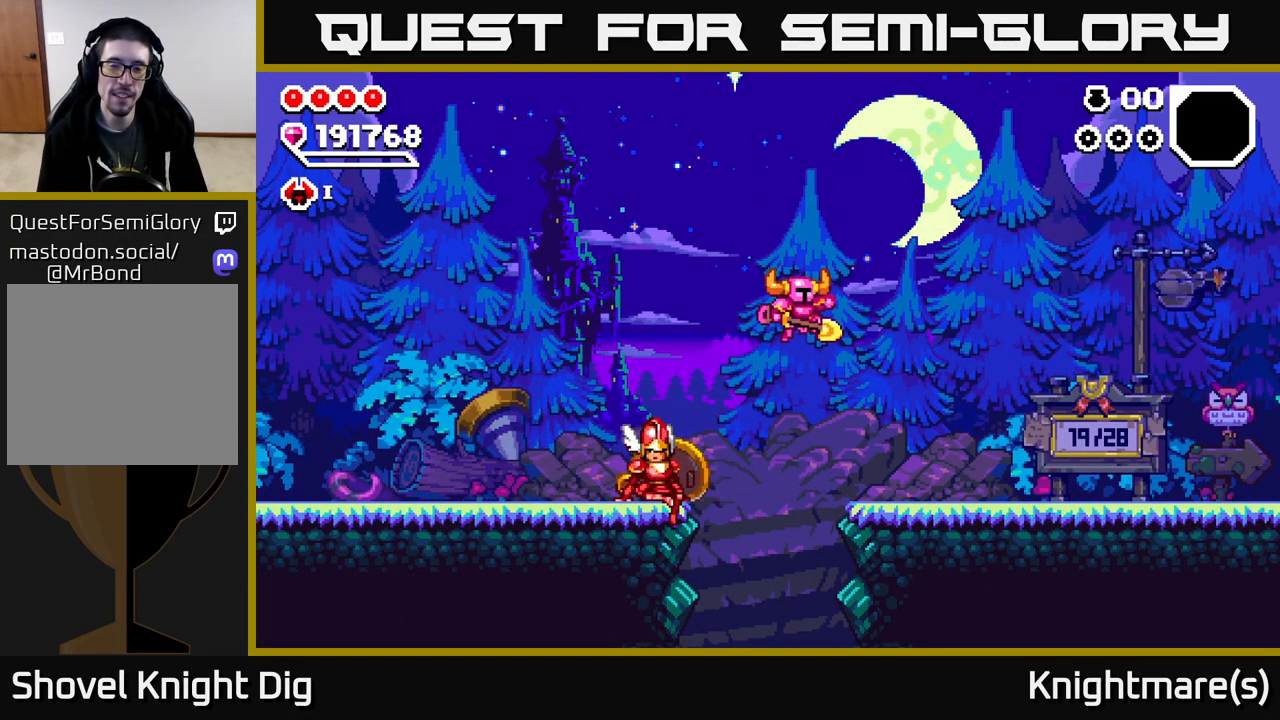
{"buttons": [], "left_stick": "right", "right_stick": "center", "events": [[67, "A", "up"], [417, "A", "down"], [467, "A", "up"]]}
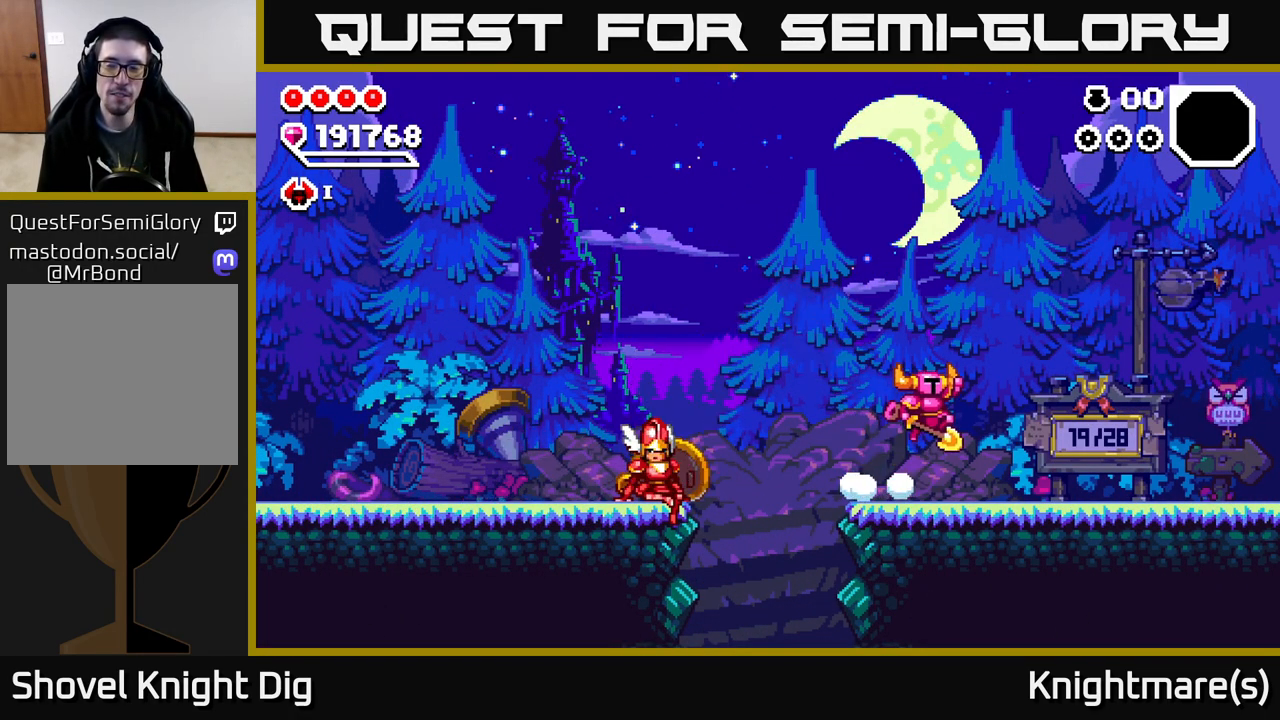
{"buttons": [], "left_stick": "right", "right_stick": "center", "events": [[433, "A", "down"], [500, "A", "up"]]}
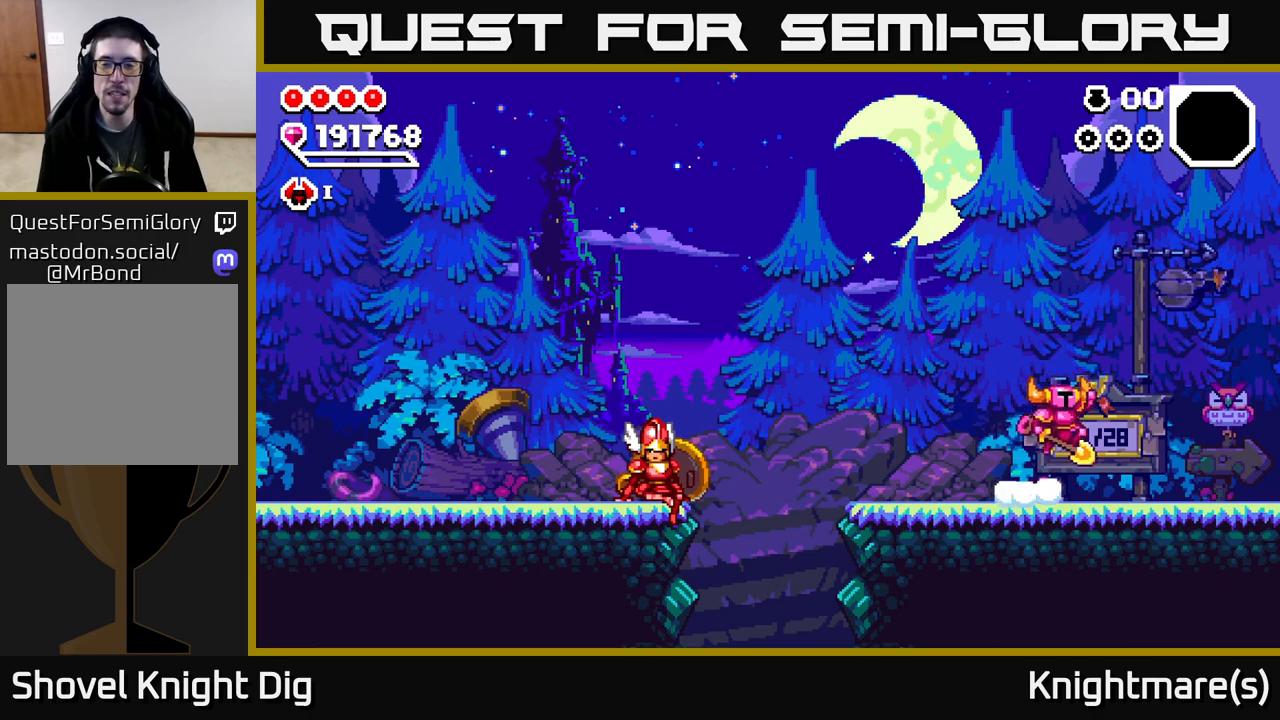
{"buttons": [], "left_stick": "right", "right_stick": "center", "events": []}
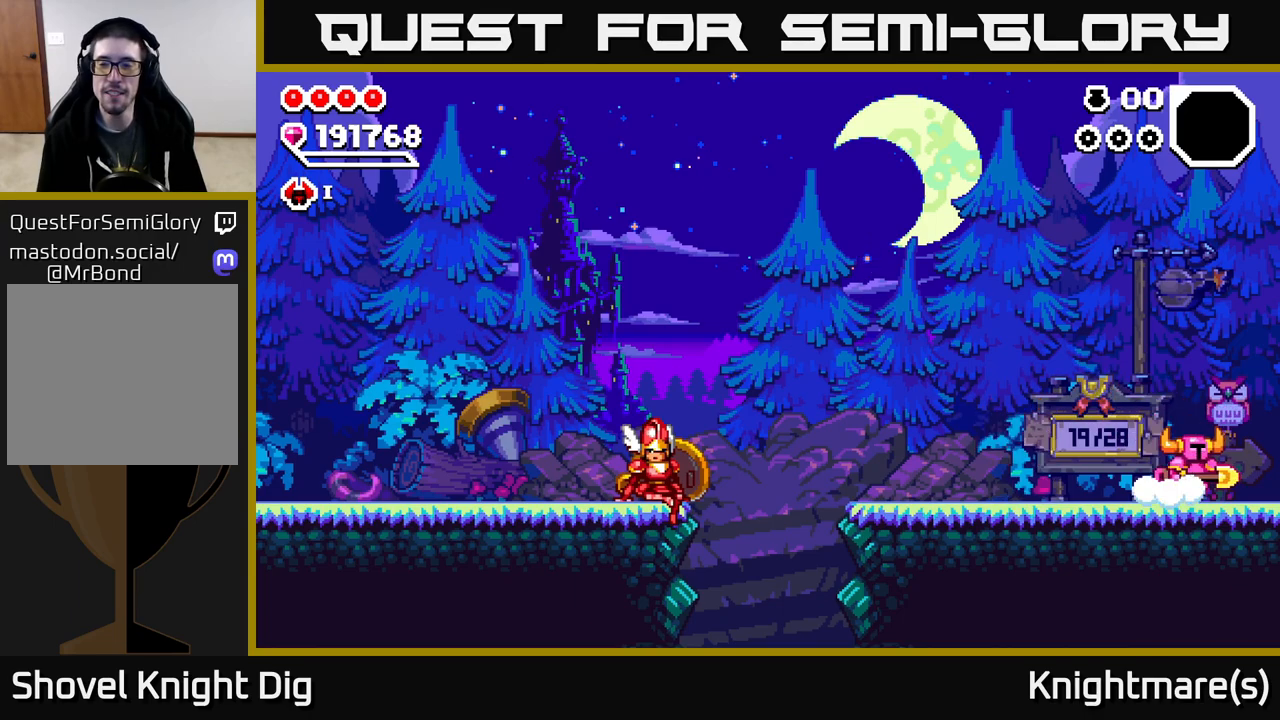
{"buttons": [], "left_stick": "right", "right_stick": "center", "events": []}
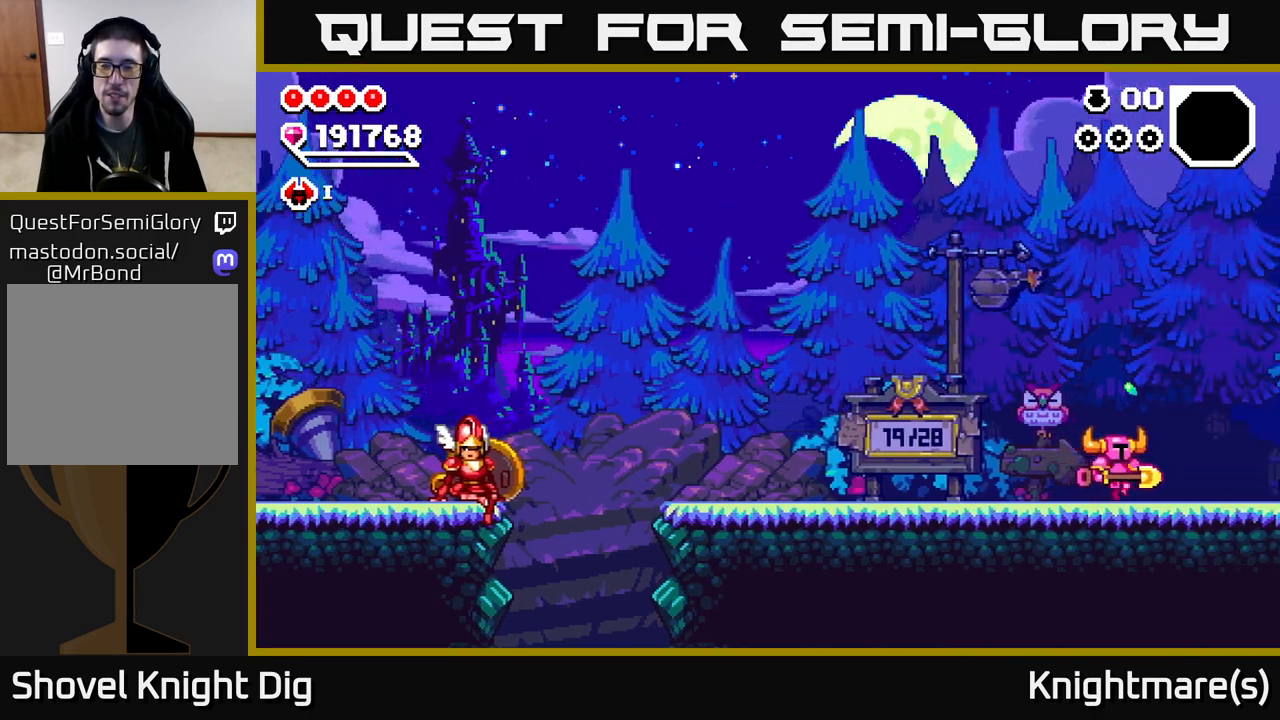
{"buttons": [], "left_stick": "right", "right_stick": "center", "events": [[33, "left_stick", "center"], [183, "left_stick", "right"]]}
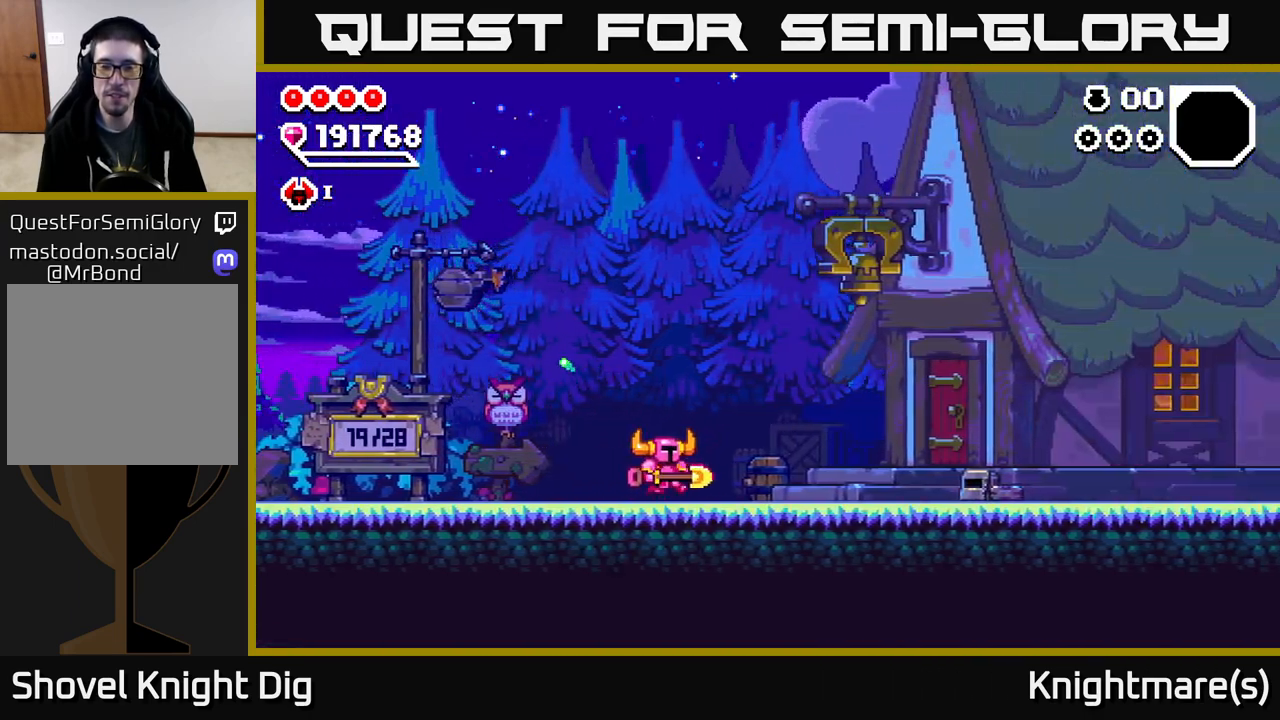
{"buttons": ["A"], "left_stick": "right", "right_stick": "center", "events": [[383, "A", "down"]]}
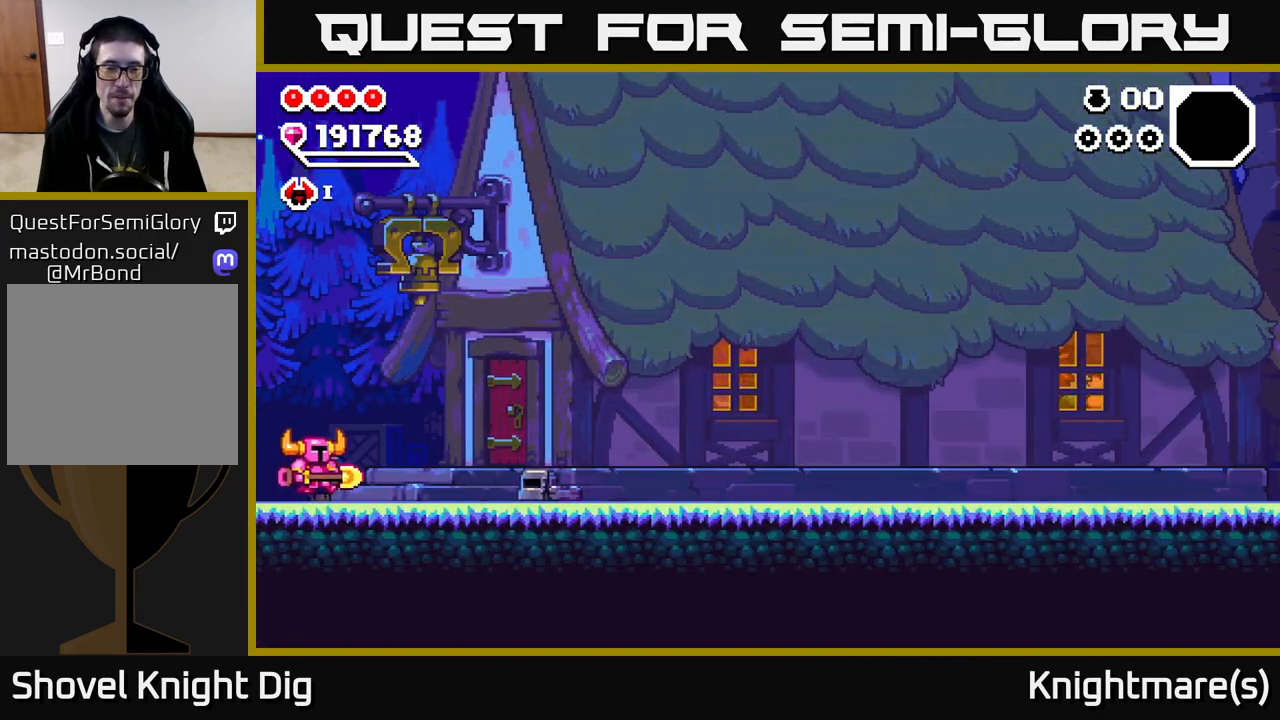
{"buttons": [], "left_stick": "right", "right_stick": "center", "events": [[83, "A", "up"], [217, "A", "down"], [333, "A", "up"]]}
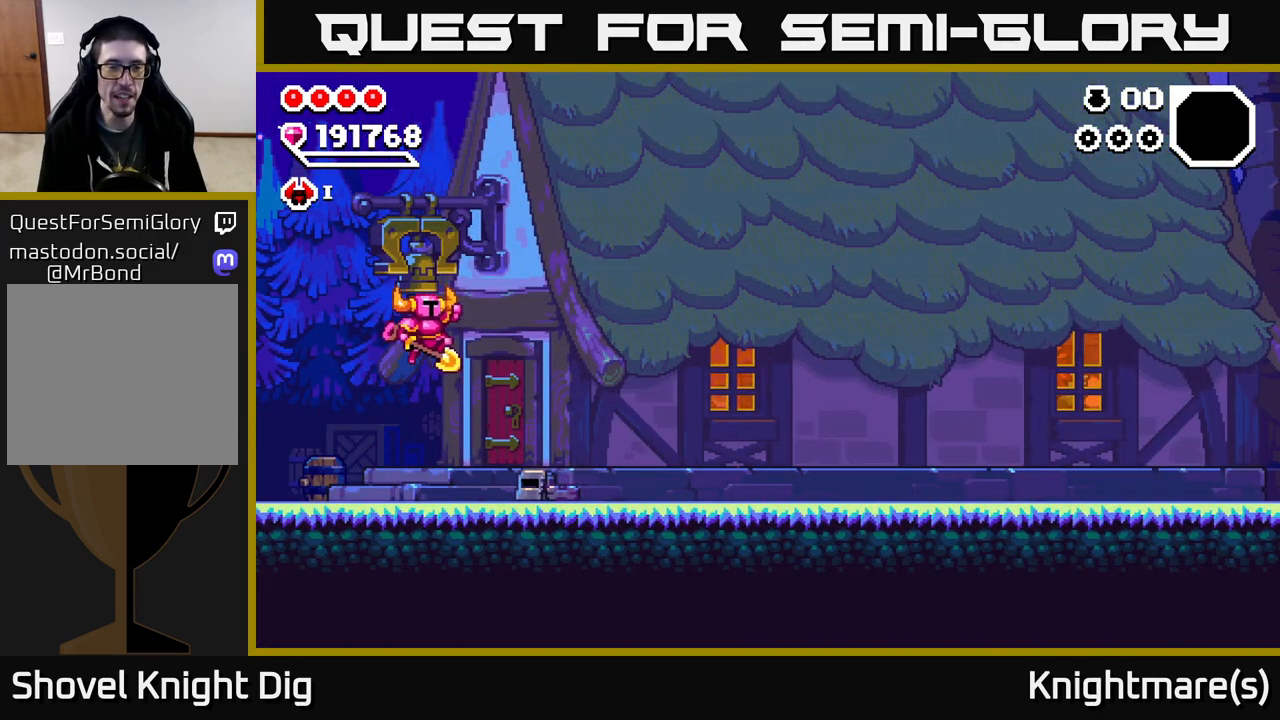
{"buttons": [], "left_stick": "right", "right_stick": "center", "events": []}
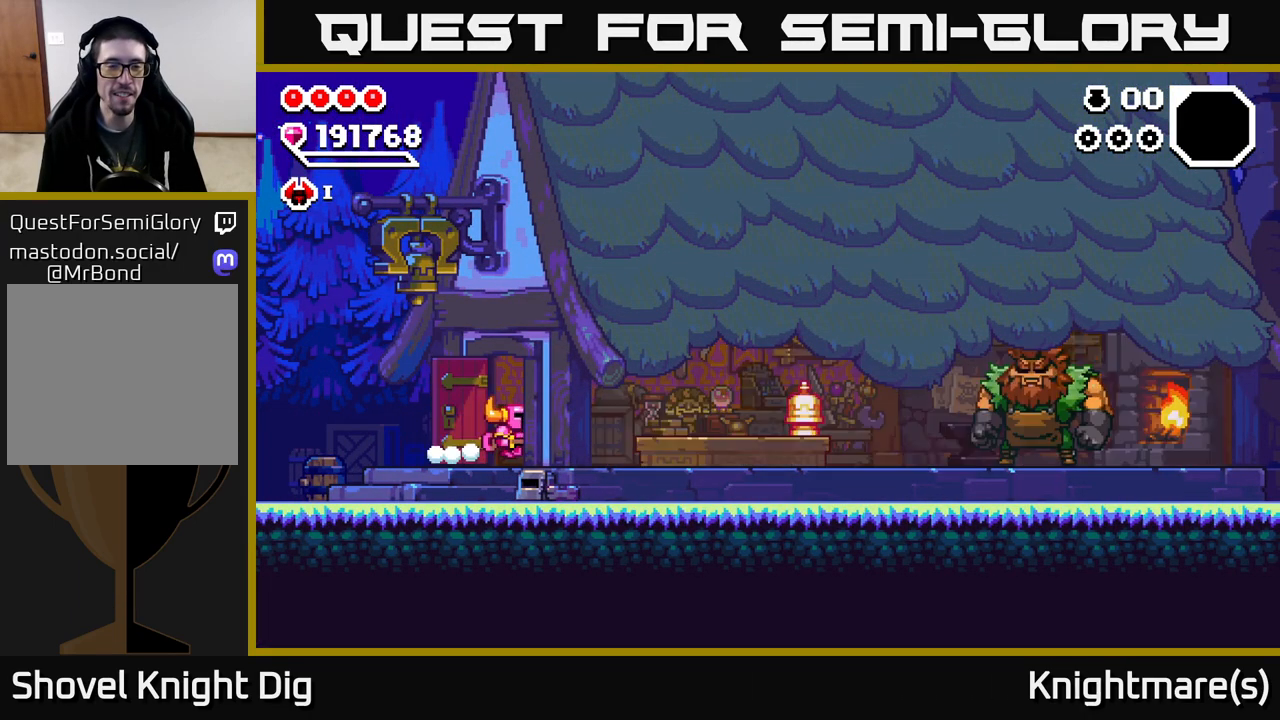
{"buttons": [], "left_stick": "right", "right_stick": "center", "events": []}
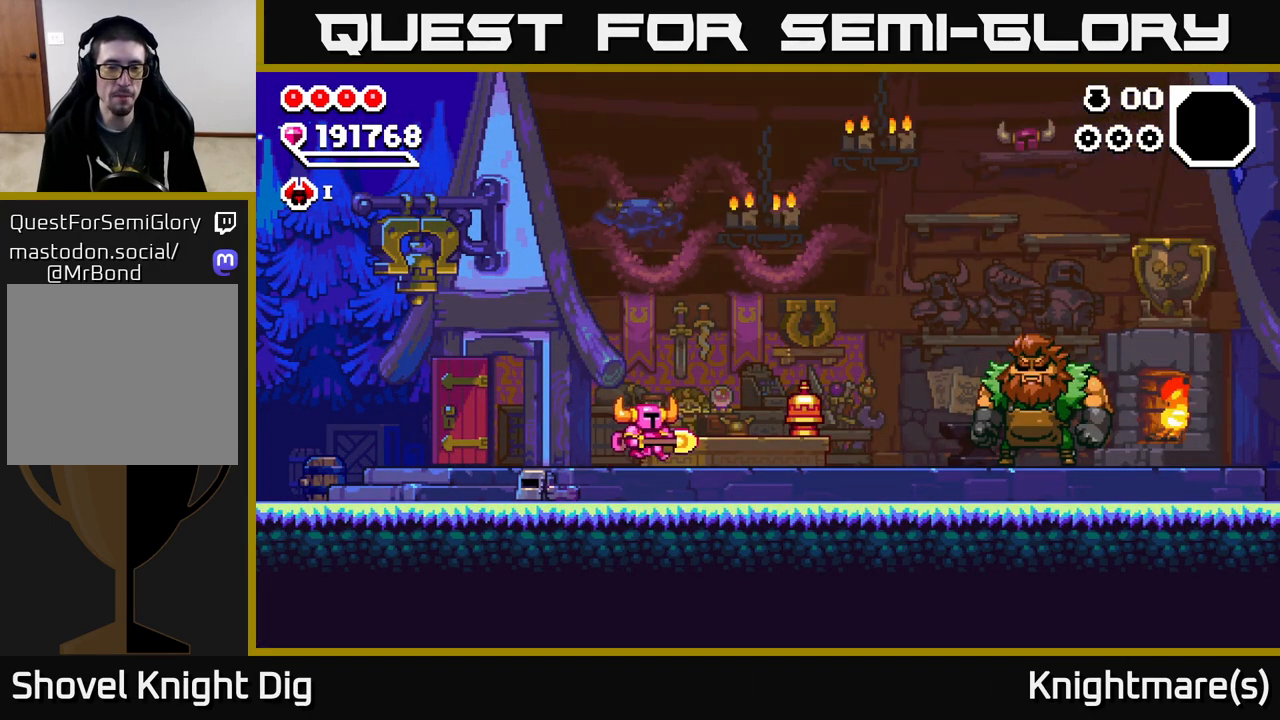
{"buttons": [], "left_stick": "right", "right_stick": "center", "events": []}
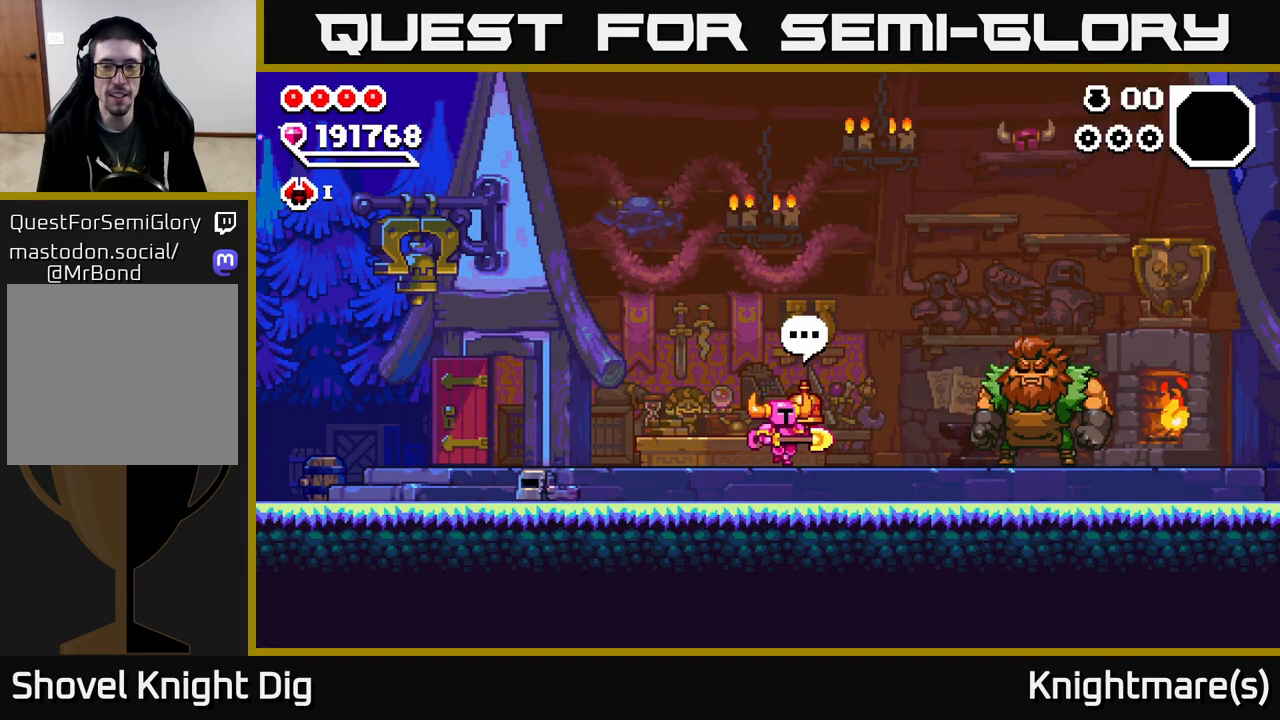
{"buttons": [], "left_stick": "right", "right_stick": "center", "events": []}
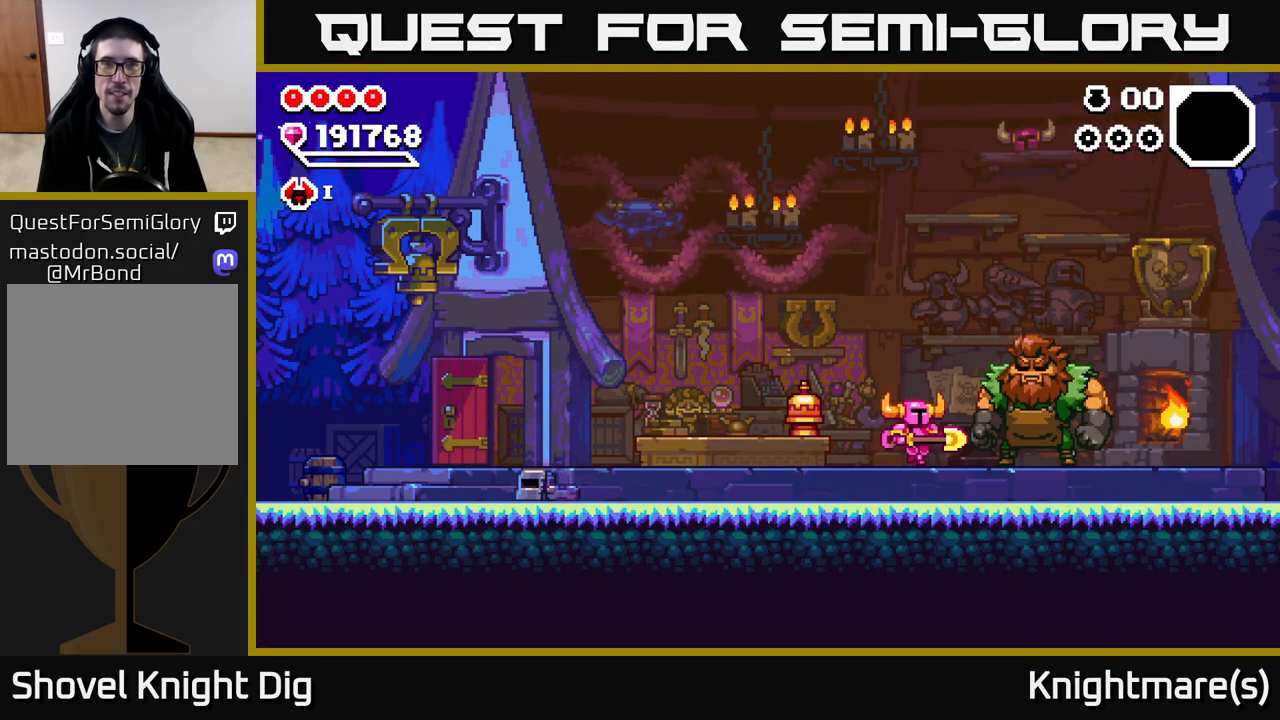
{"buttons": [], "left_stick": "center", "right_stick": "center", "events": [[300, "X", "down"], [367, "left_stick", "center"], [417, "X", "up"]]}
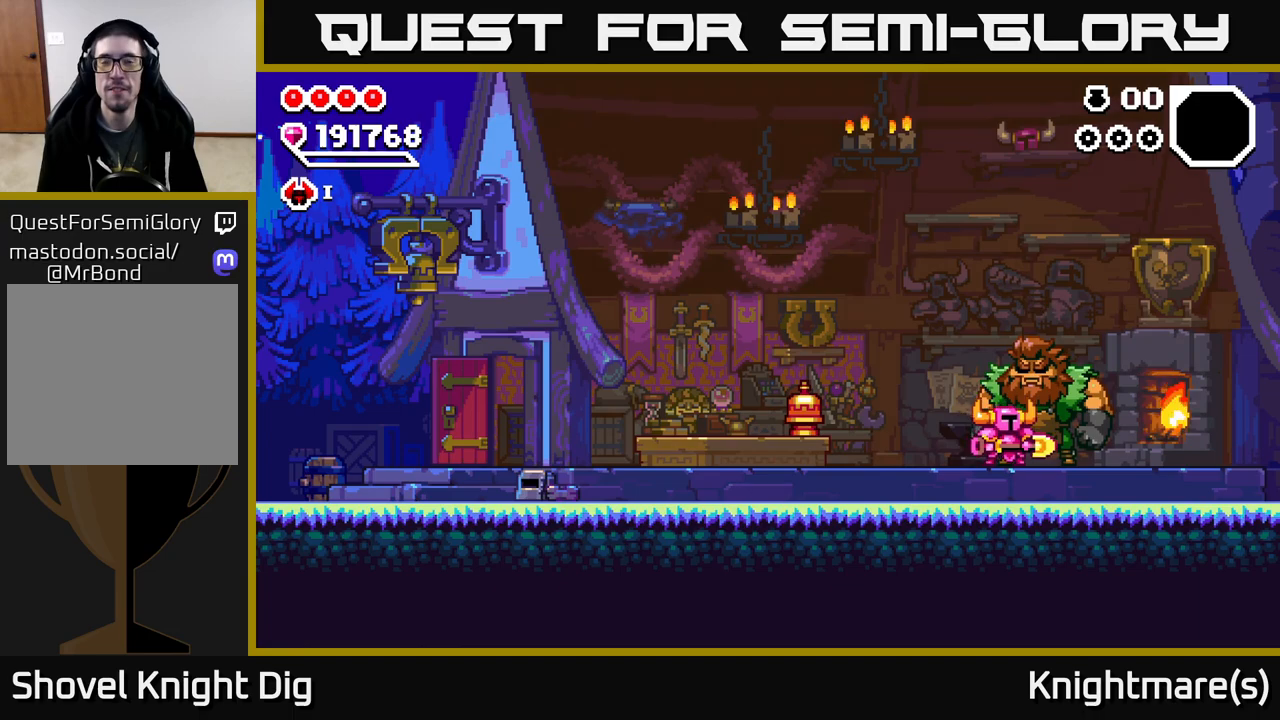
{"buttons": [], "left_stick": "center", "right_stick": "center", "events": [[383, "A", "down"], [483, "A", "up"]]}
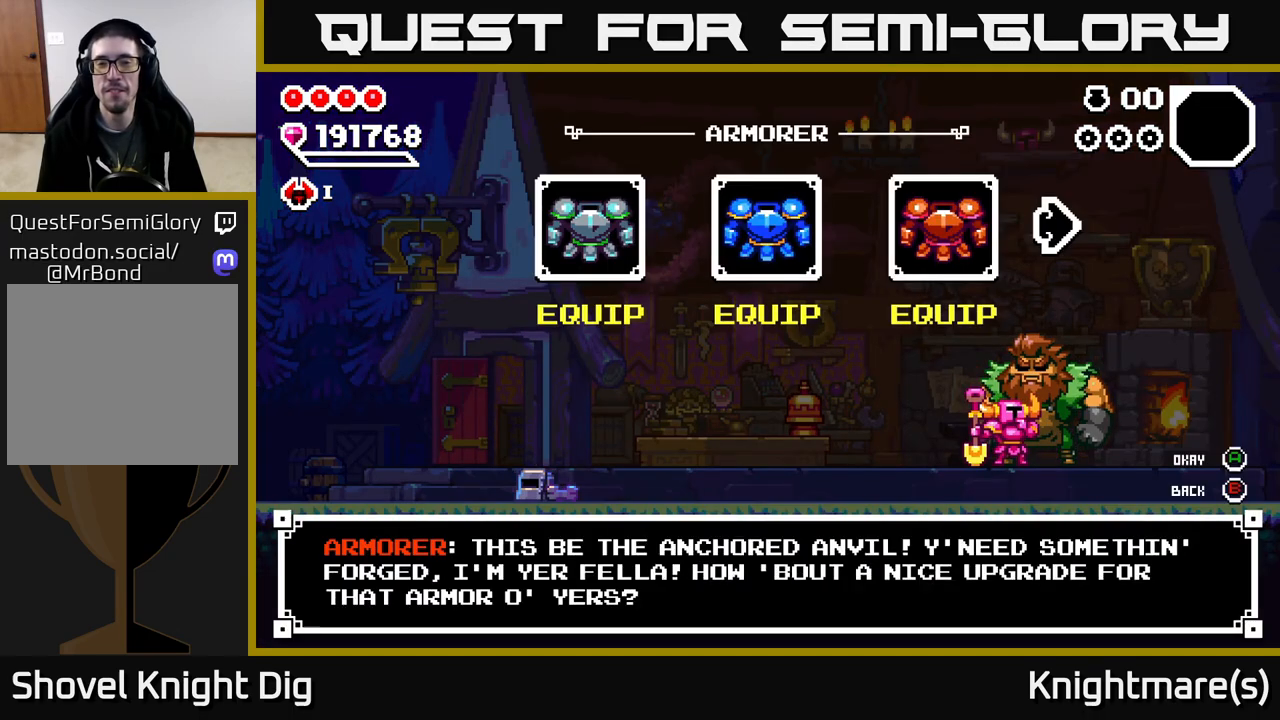
{"buttons": [], "left_stick": "left", "right_stick": "center", "events": [[400, "left_stick", "left"]]}
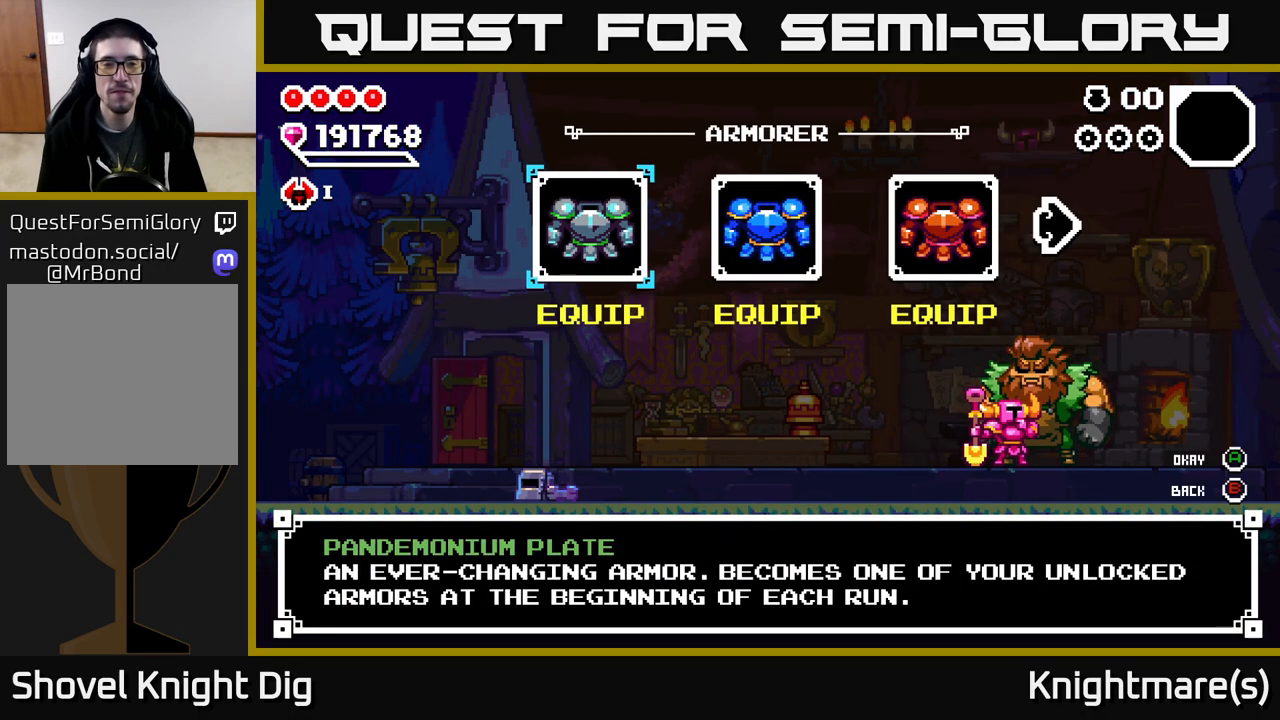
{"buttons": [], "left_stick": "center", "right_stick": "center", "events": [[67, "left_stick", "center"], [133, "left_stick", "left"], [283, "left_stick", "center"]]}